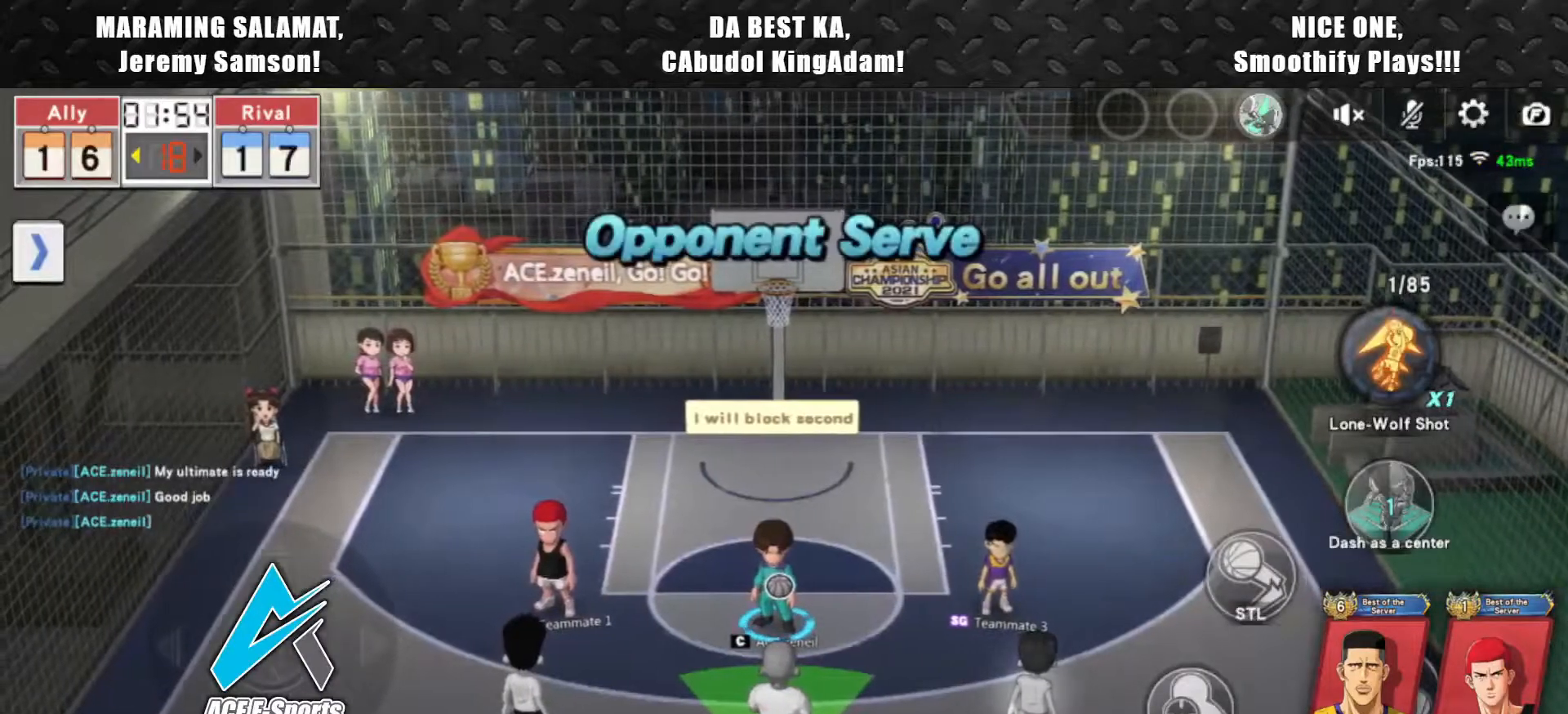
Gameplay with a controller (PlayStation layout); each line is a JSON object with the inputs held at the frame after it. "events" lists button and stick changes between this image and that frame as [ms after this image, input, new state], when the widget could be followed in between. Not read: right_stick.
{"buttons": [], "left_stick": "down", "events": [[33, "left_stick", "down"], [217, "left_stick", "center"], [433, "left_stick", "down"]]}
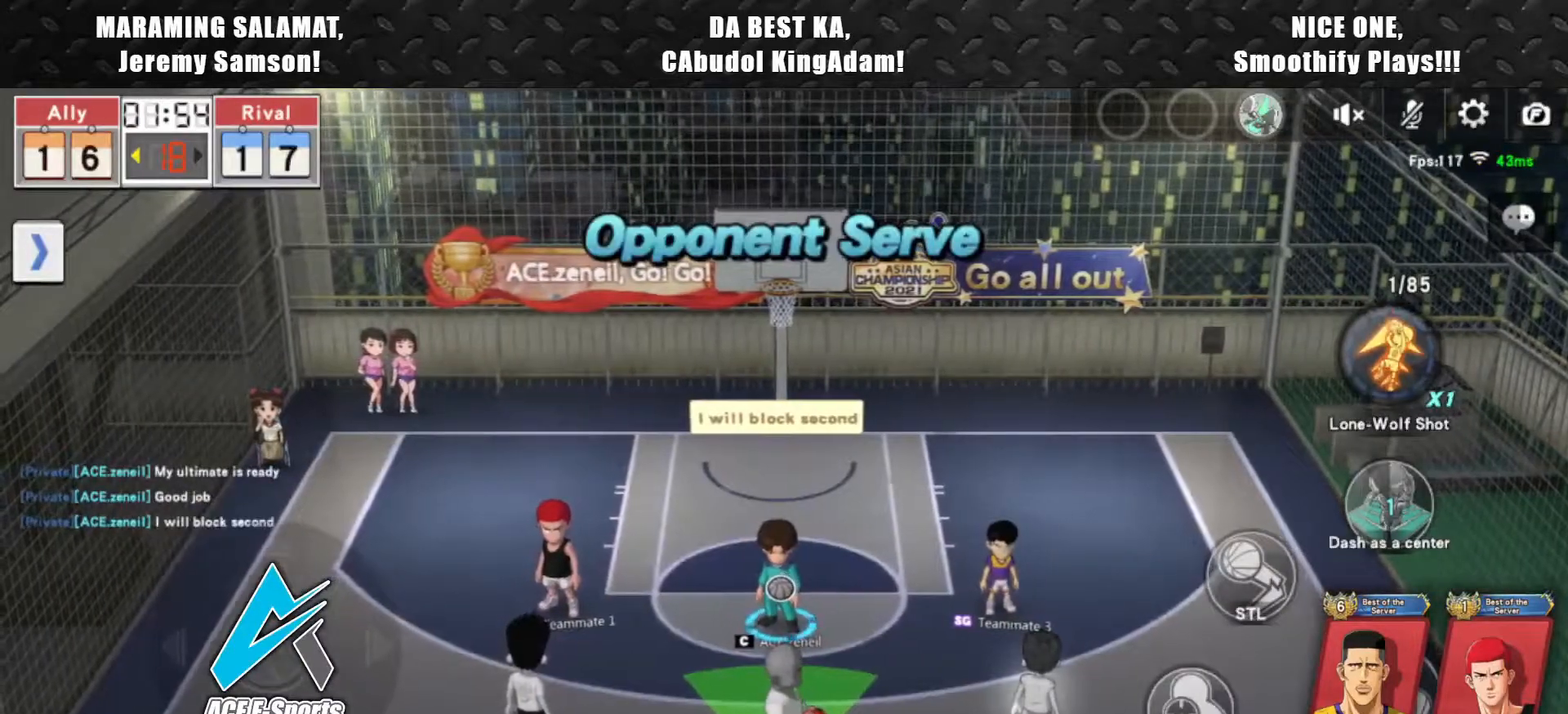
{"buttons": [], "left_stick": "down-left", "events": [[83, "left_stick", "center"], [283, "left_stick", "down-left"]]}
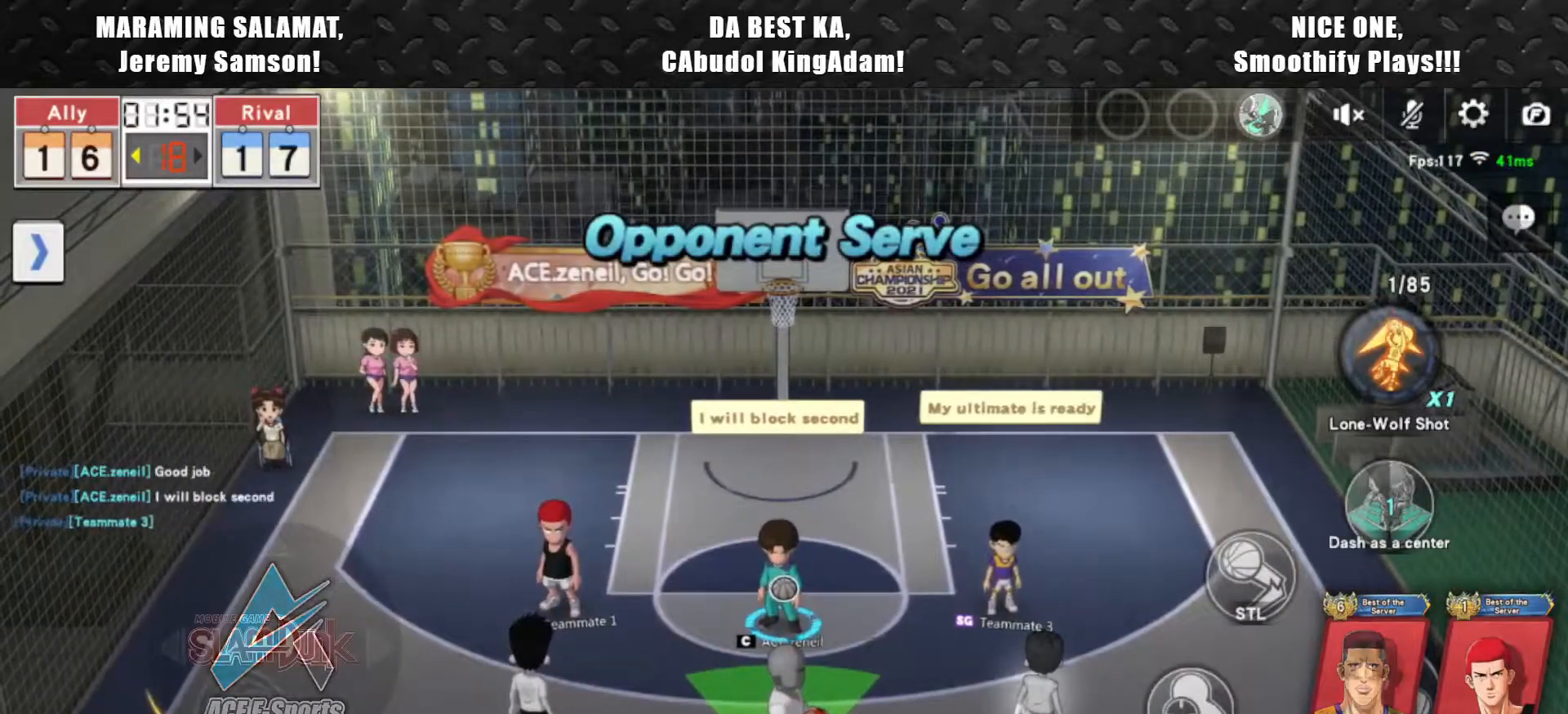
{"buttons": ["L2"], "left_stick": "down-left", "events": [[383, "L2", "down"]]}
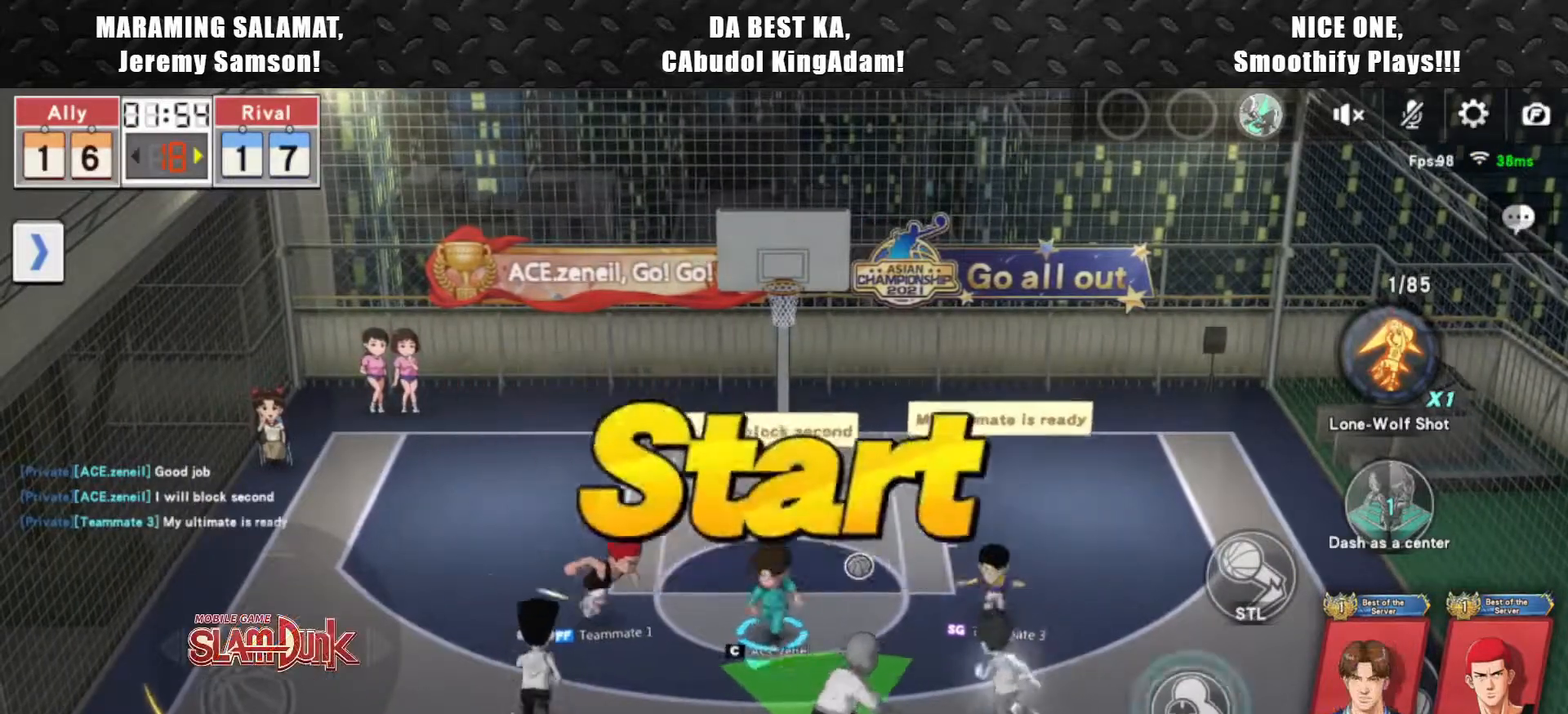
{"buttons": ["L2"], "left_stick": "up", "events": [[217, "left_stick", "up-right"], [483, "left_stick", "up"]]}
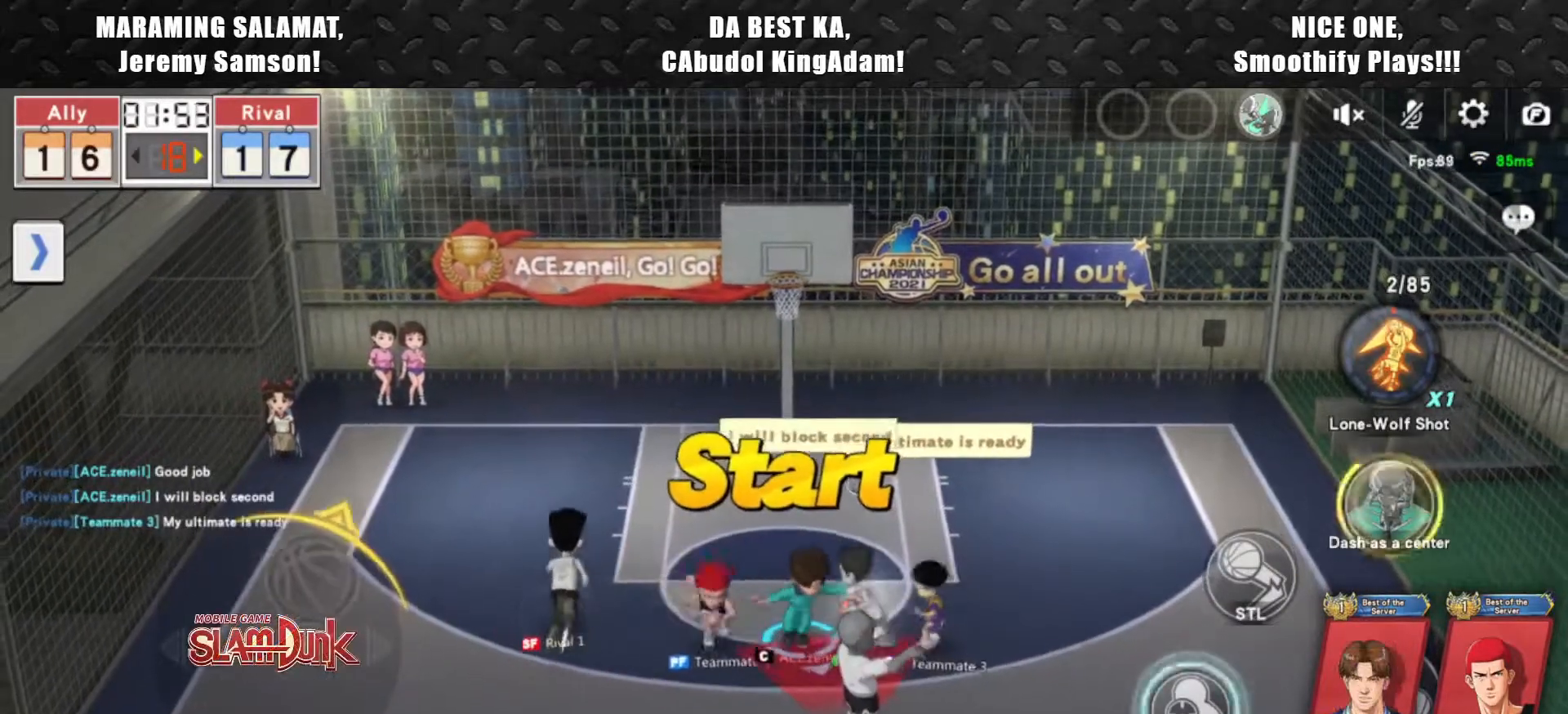
{"buttons": ["L2"], "left_stick": "left", "events": [[217, "left_stick", "left"], [333, "left_stick", "center"], [433, "left_stick", "left"]]}
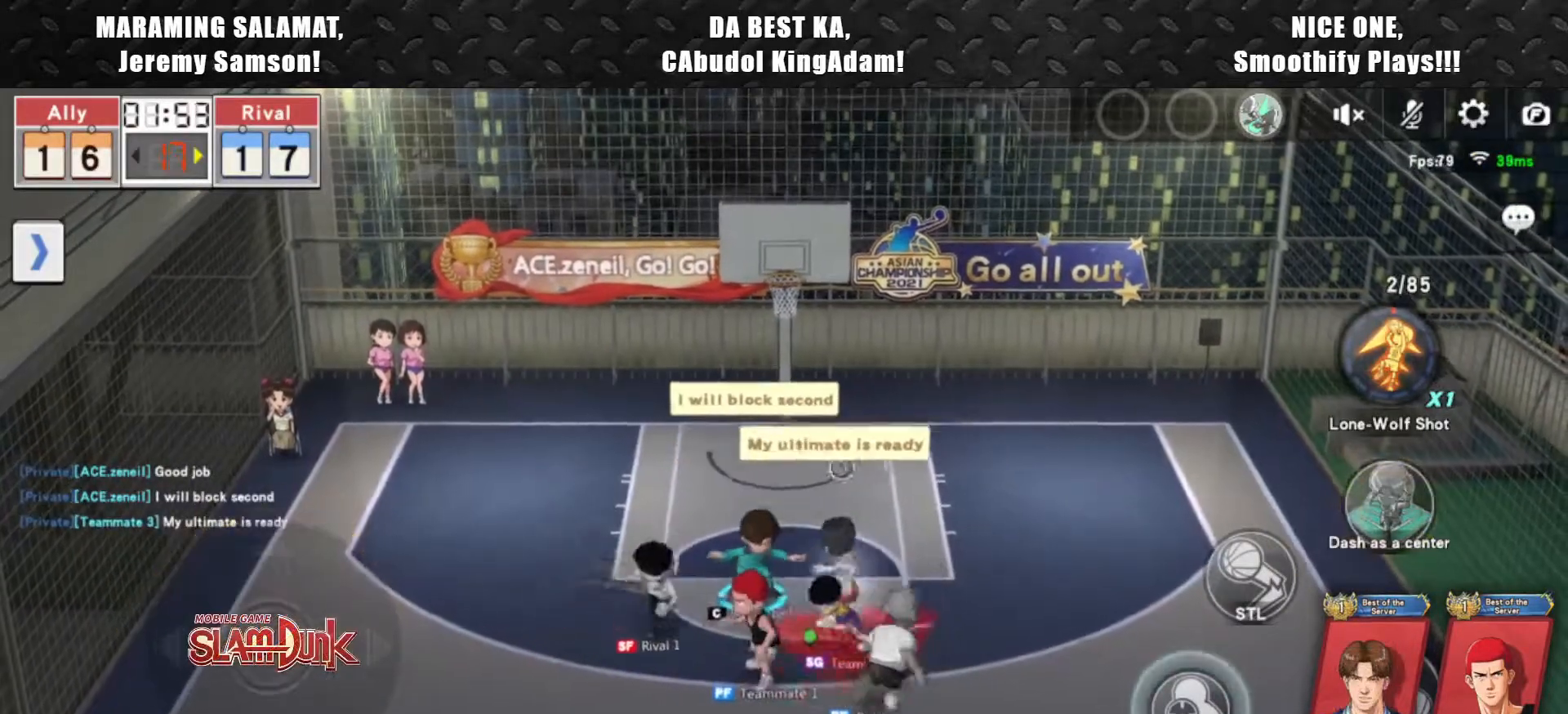
{"buttons": ["R2"], "left_stick": "right", "events": [[100, "left_stick", "up"], [183, "L2", "up"], [183, "left_stick", "right"], [250, "R2", "down"], [400, "R2", "up"], [450, "R2", "down"]]}
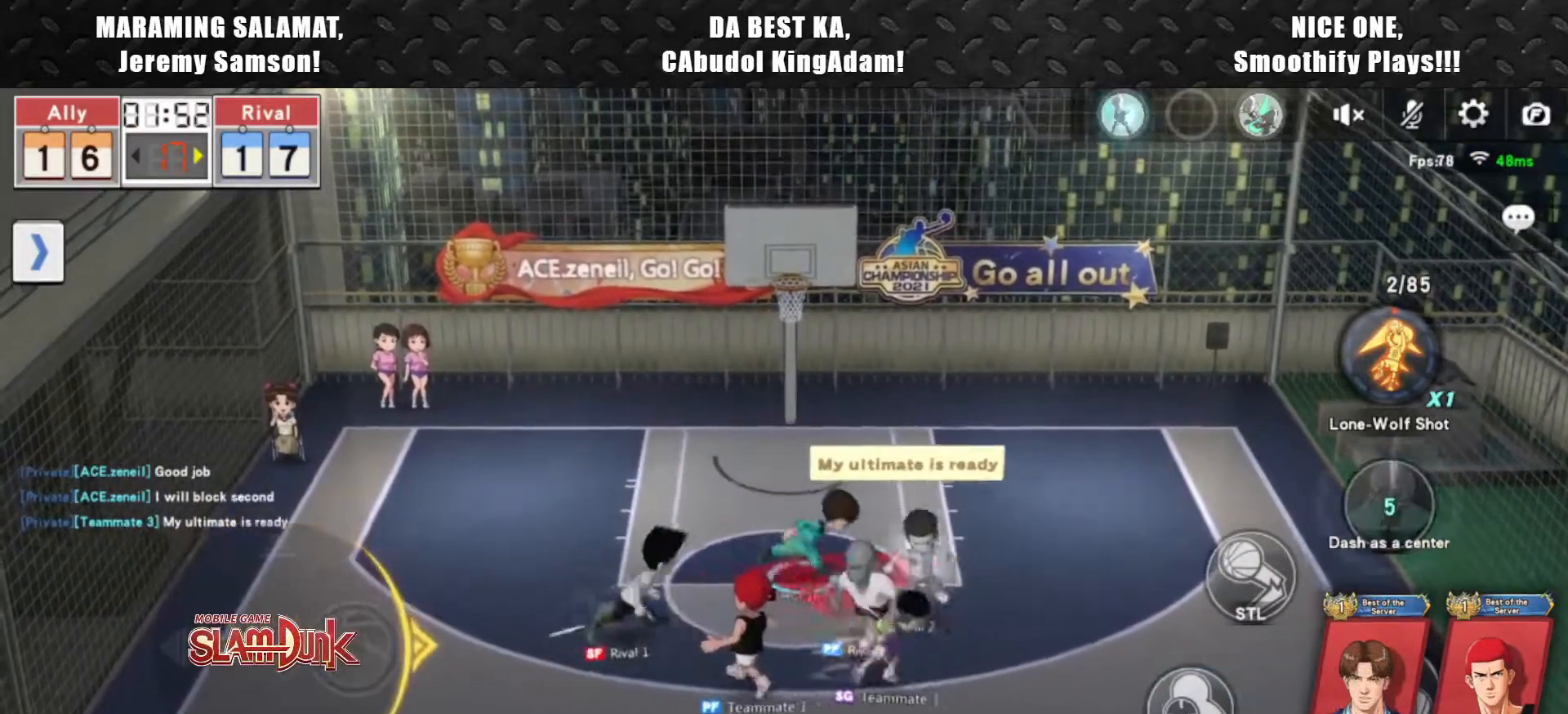
{"buttons": ["R2"], "left_stick": "left", "events": [[83, "R2", "up"], [183, "left_stick", "left"], [267, "R2", "down"], [417, "R2", "up"], [467, "R2", "down"]]}
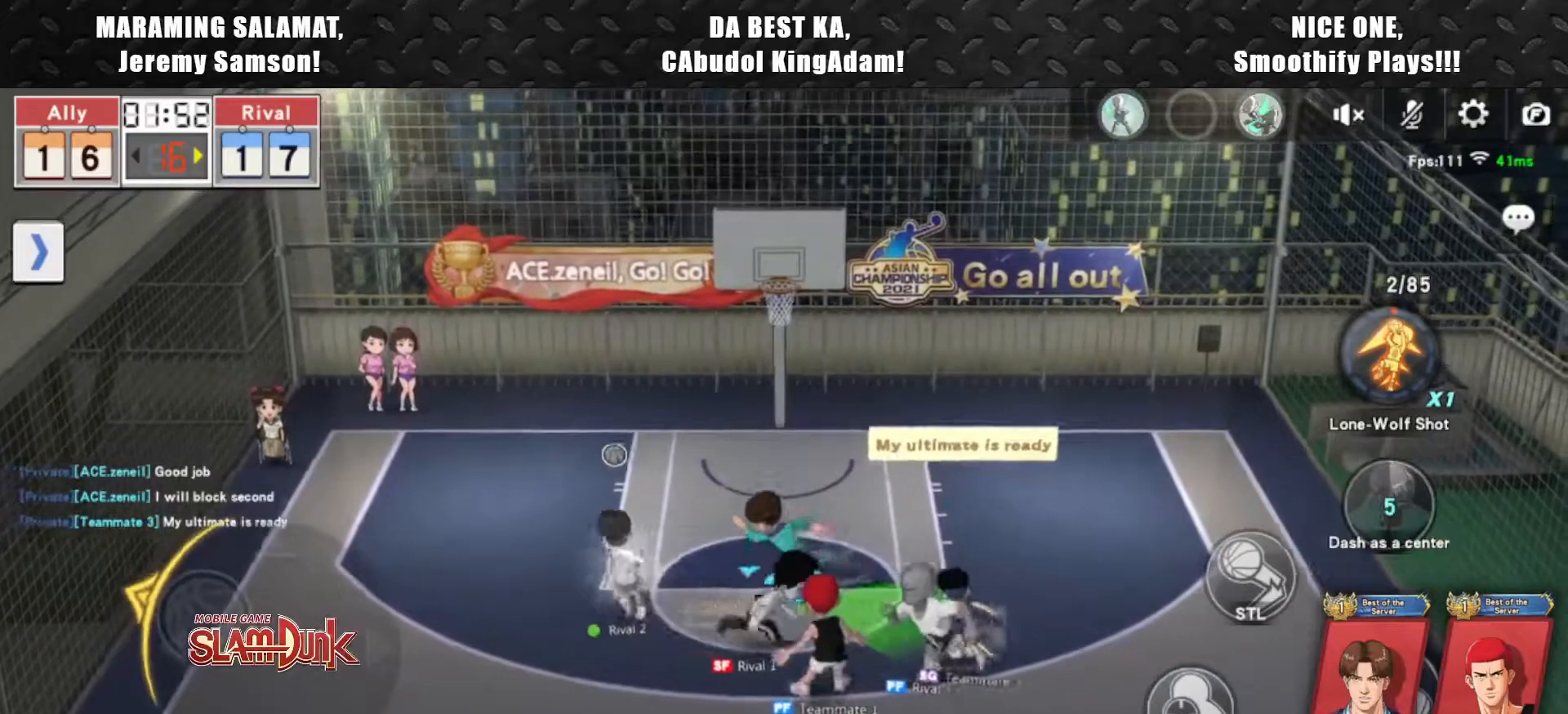
{"buttons": [], "left_stick": "left", "events": [[83, "R2", "up"], [133, "R2", "down"], [267, "R2", "up"], [300, "R2", "down"], [450, "R2", "up"]]}
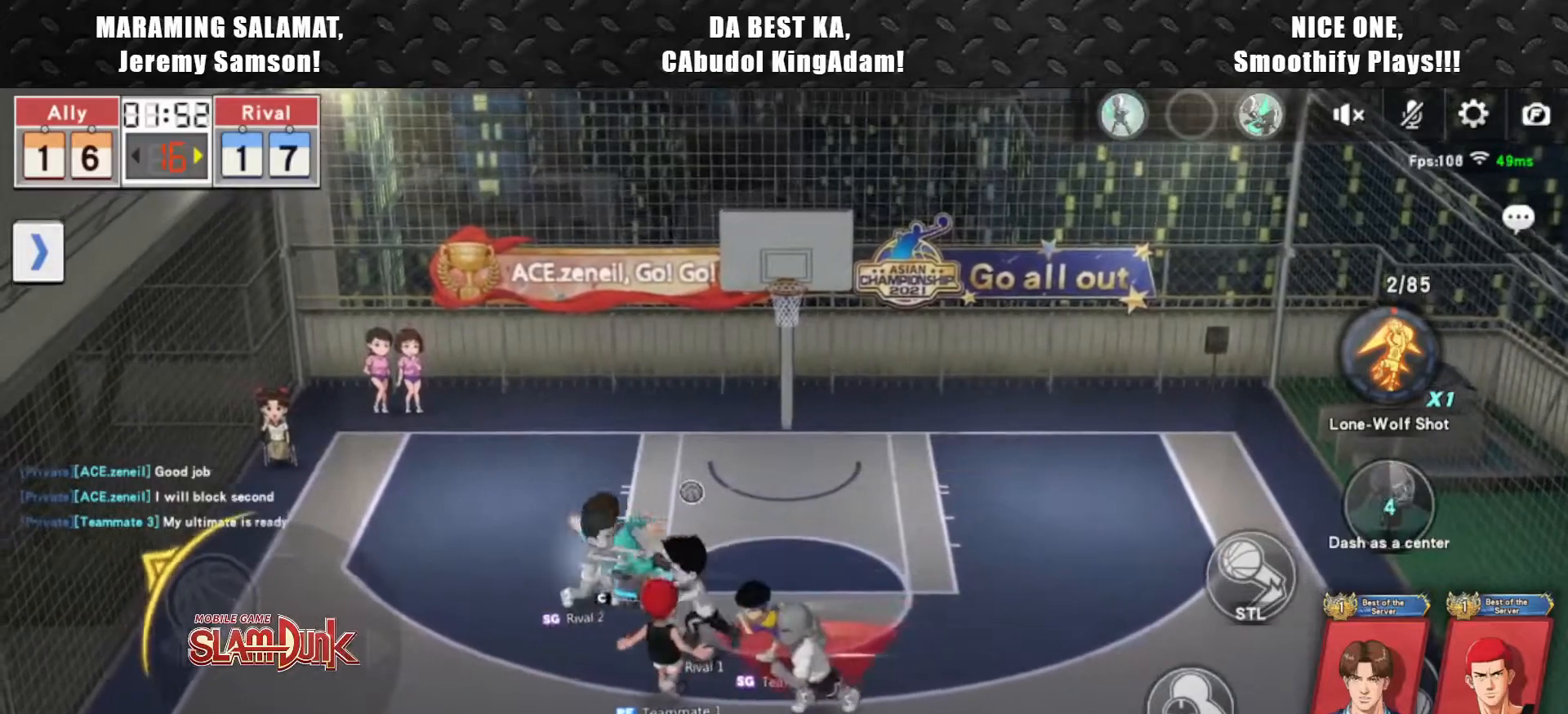
{"buttons": [], "left_stick": "right", "events": [[117, "left_stick", "down"], [200, "left_stick", "right"]]}
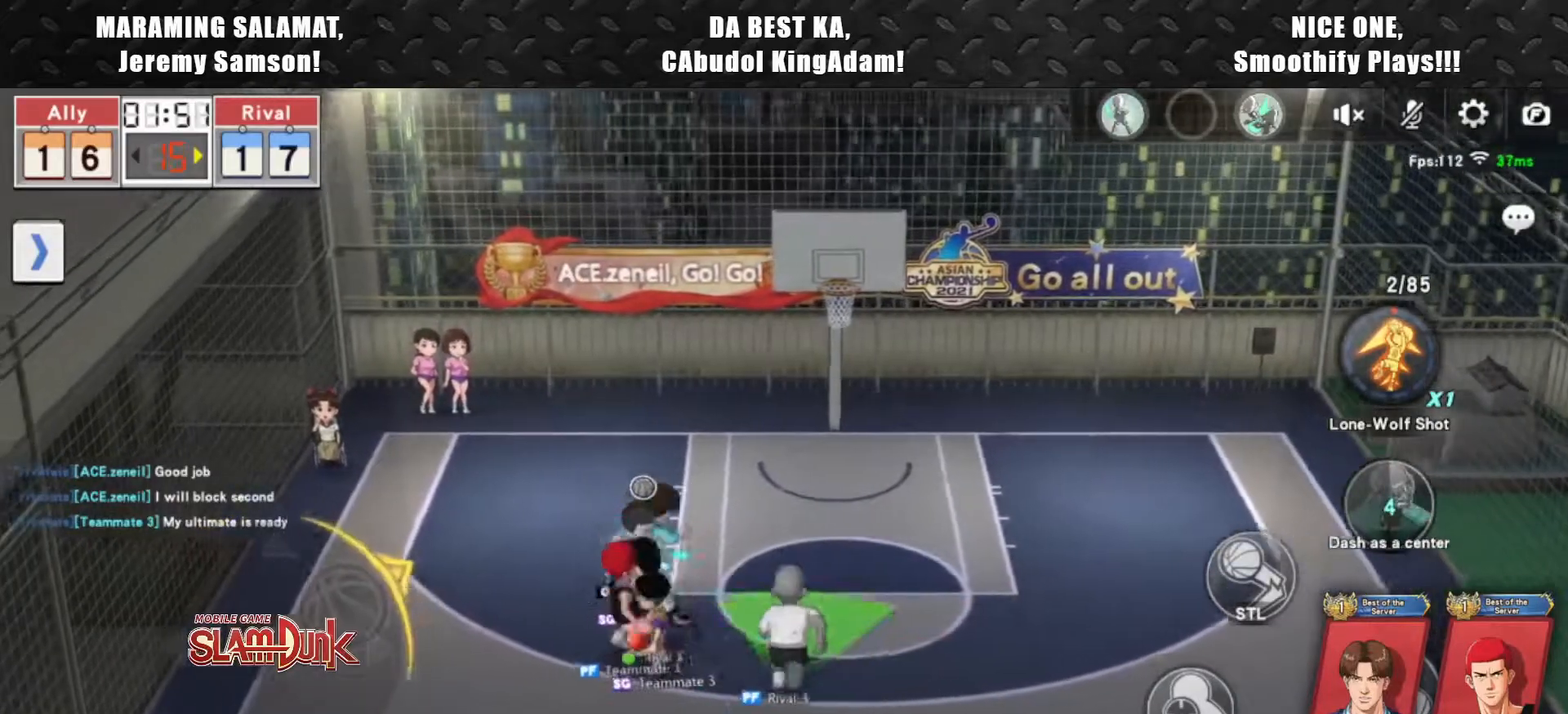
{"buttons": ["L2"], "left_stick": "down-right", "events": [[183, "L2", "down"], [217, "left_stick", "down-right"]]}
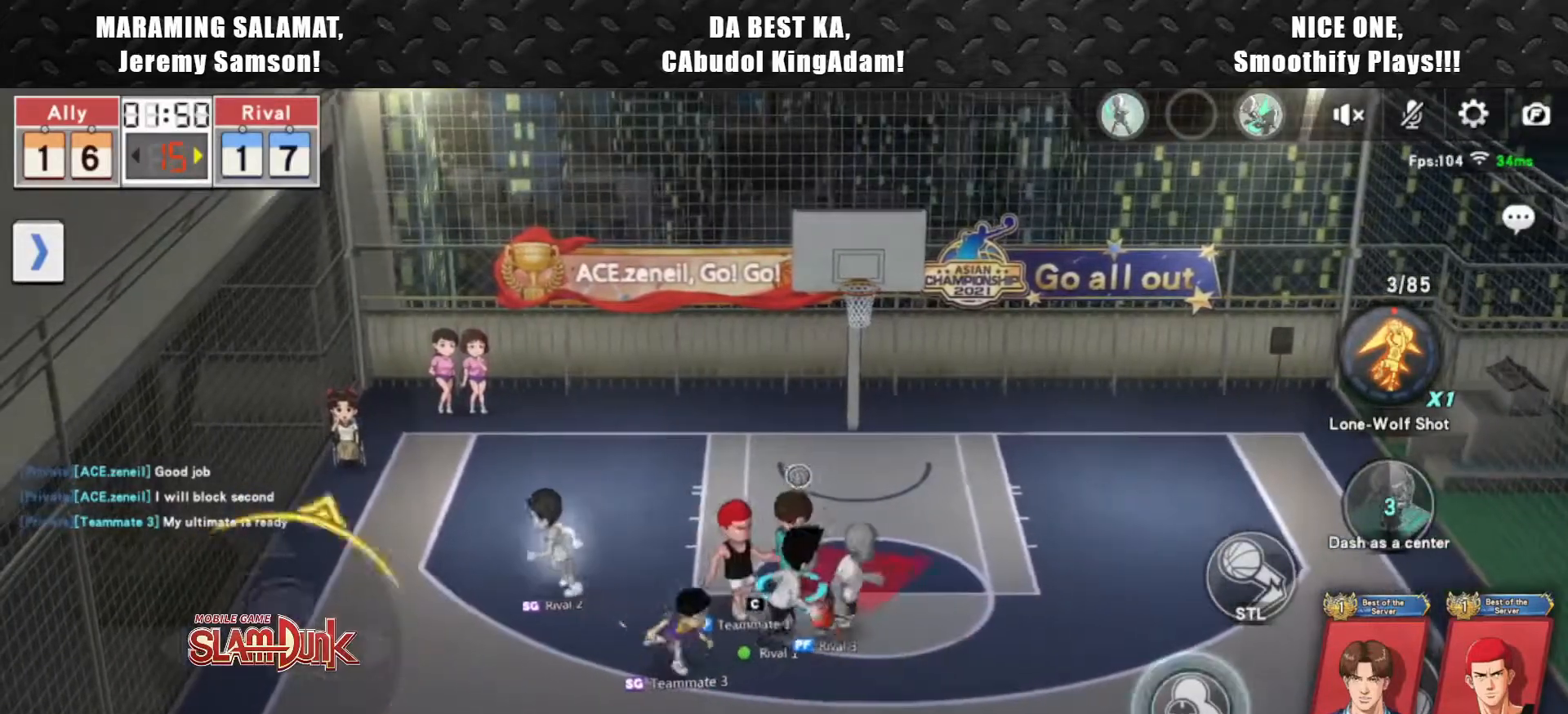
{"buttons": ["L2"], "left_stick": "down-right", "events": [[33, "left_stick", "up-left"], [167, "left_stick", "left"], [400, "left_stick", "center"], [467, "left_stick", "down-right"]]}
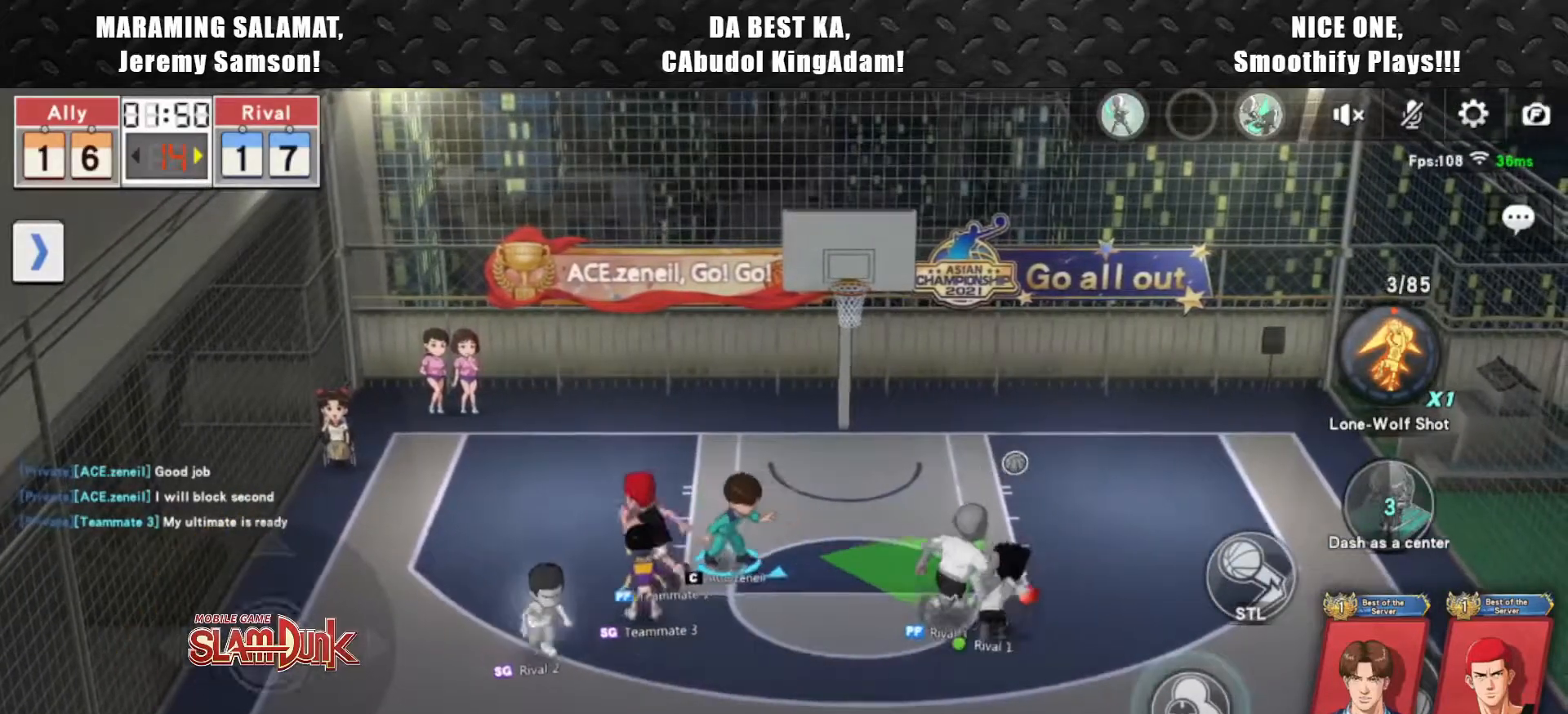
{"buttons": ["L2"], "left_stick": "down-left", "events": [[83, "L2", "up"], [117, "left_stick", "down-left"], [183, "L2", "down"], [200, "left_stick", "left"], [333, "left_stick", "center"], [417, "left_stick", "left"], [467, "left_stick", "down-left"]]}
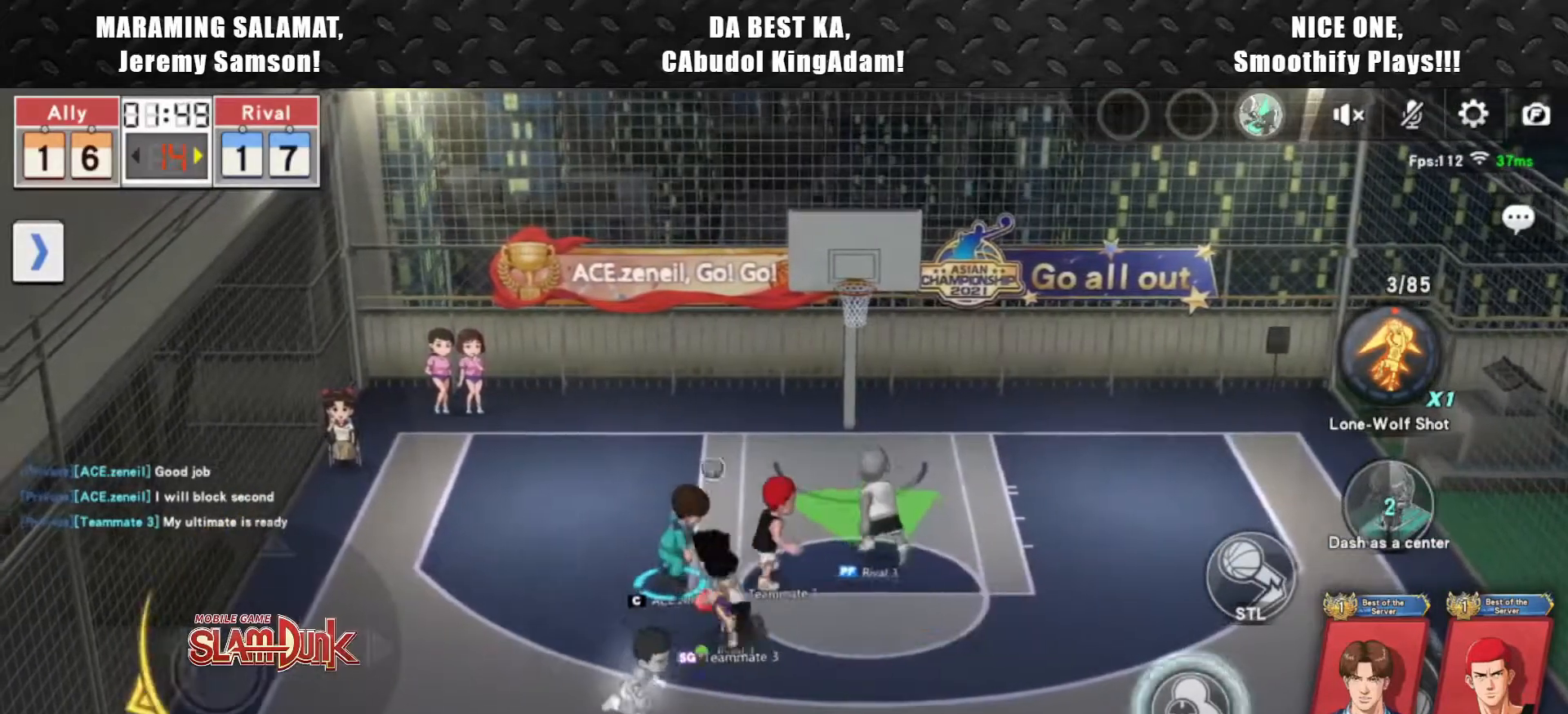
{"buttons": ["L2"], "left_stick": "down-right", "events": [[100, "left_stick", "down"], [350, "left_stick", "down-right"]]}
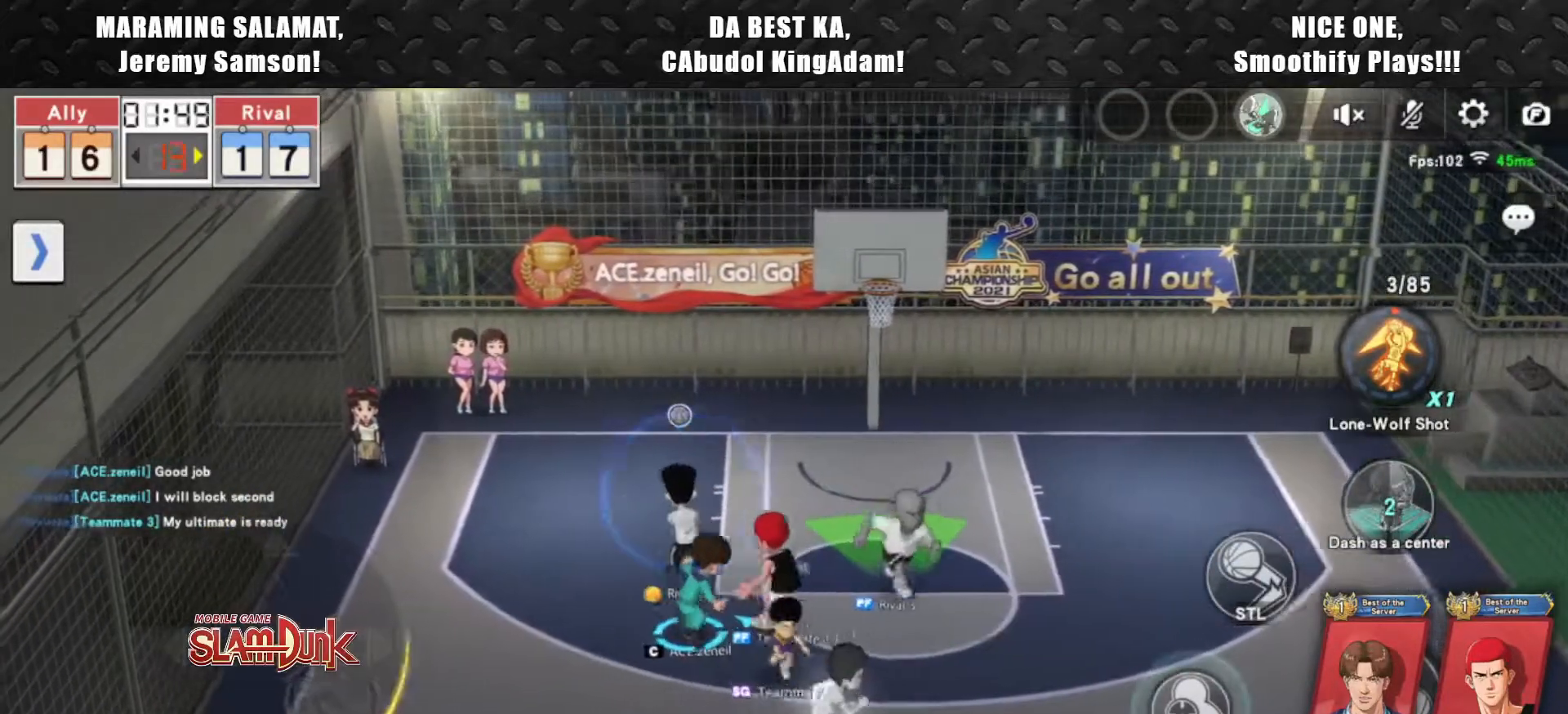
{"buttons": ["L2"], "left_stick": "right", "events": [[233, "L2", "up"], [367, "left_stick", "right"], [500, "L2", "down"]]}
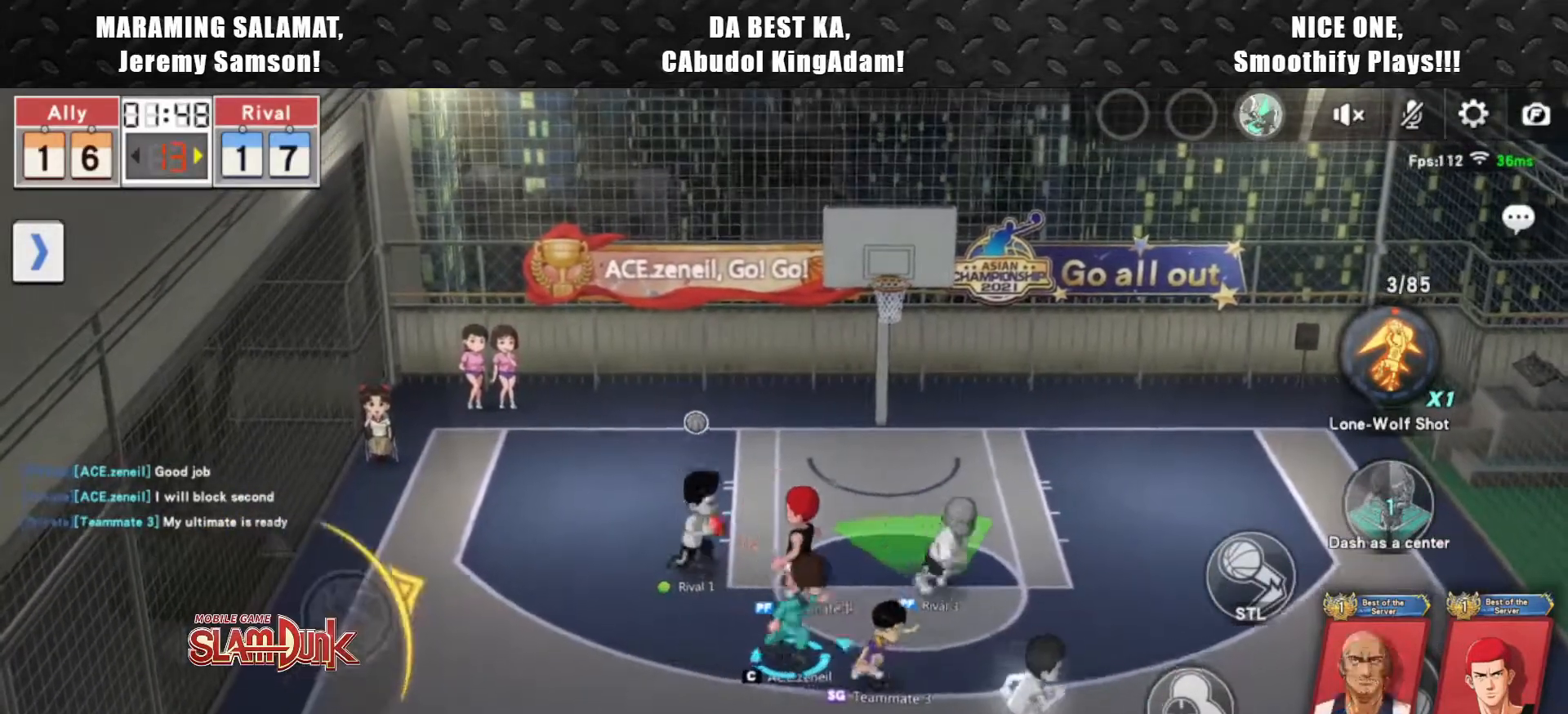
{"buttons": ["L2"], "left_stick": "right", "events": [[50, "L2", "up"], [233, "L2", "down"]]}
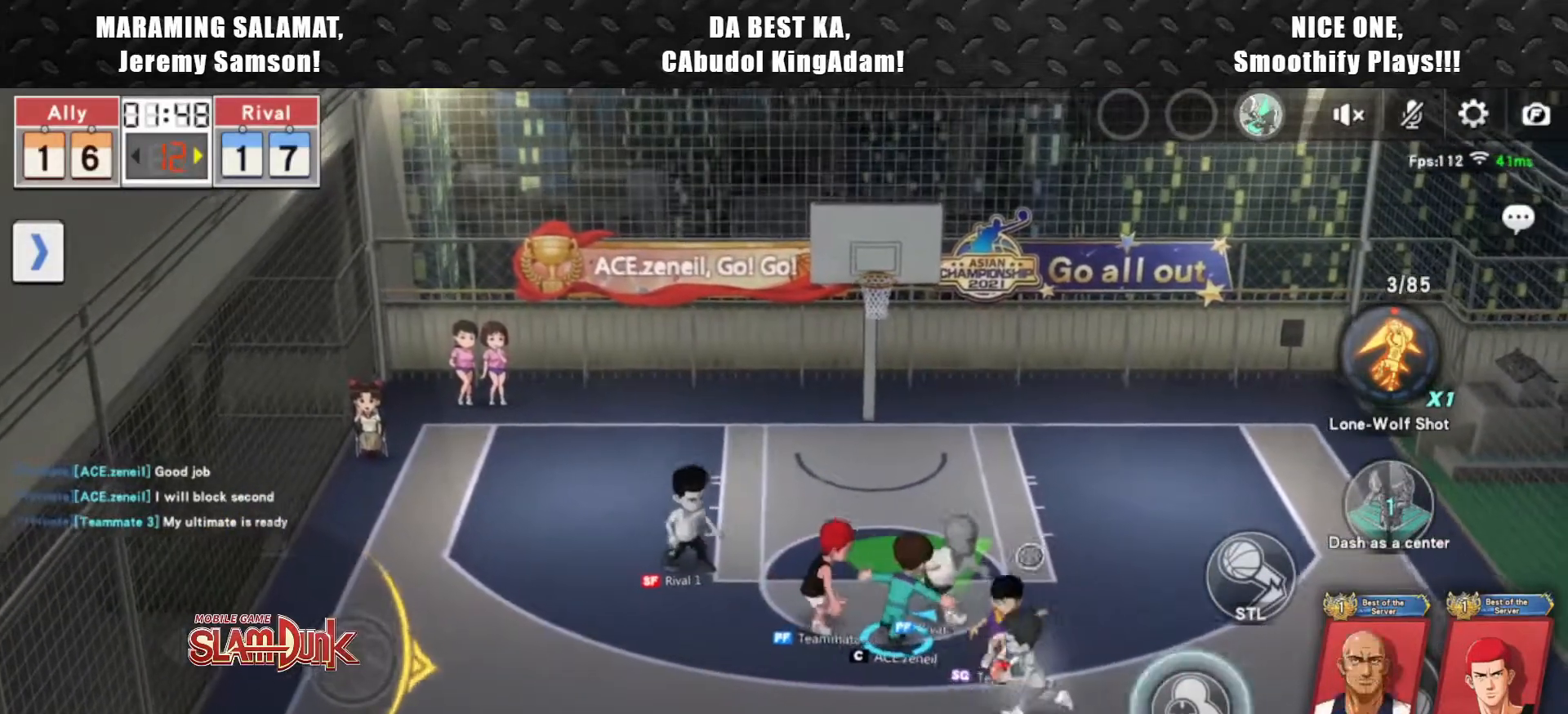
{"buttons": [], "left_stick": "left", "events": [[83, "left_stick", "left"], [367, "L2", "up"]]}
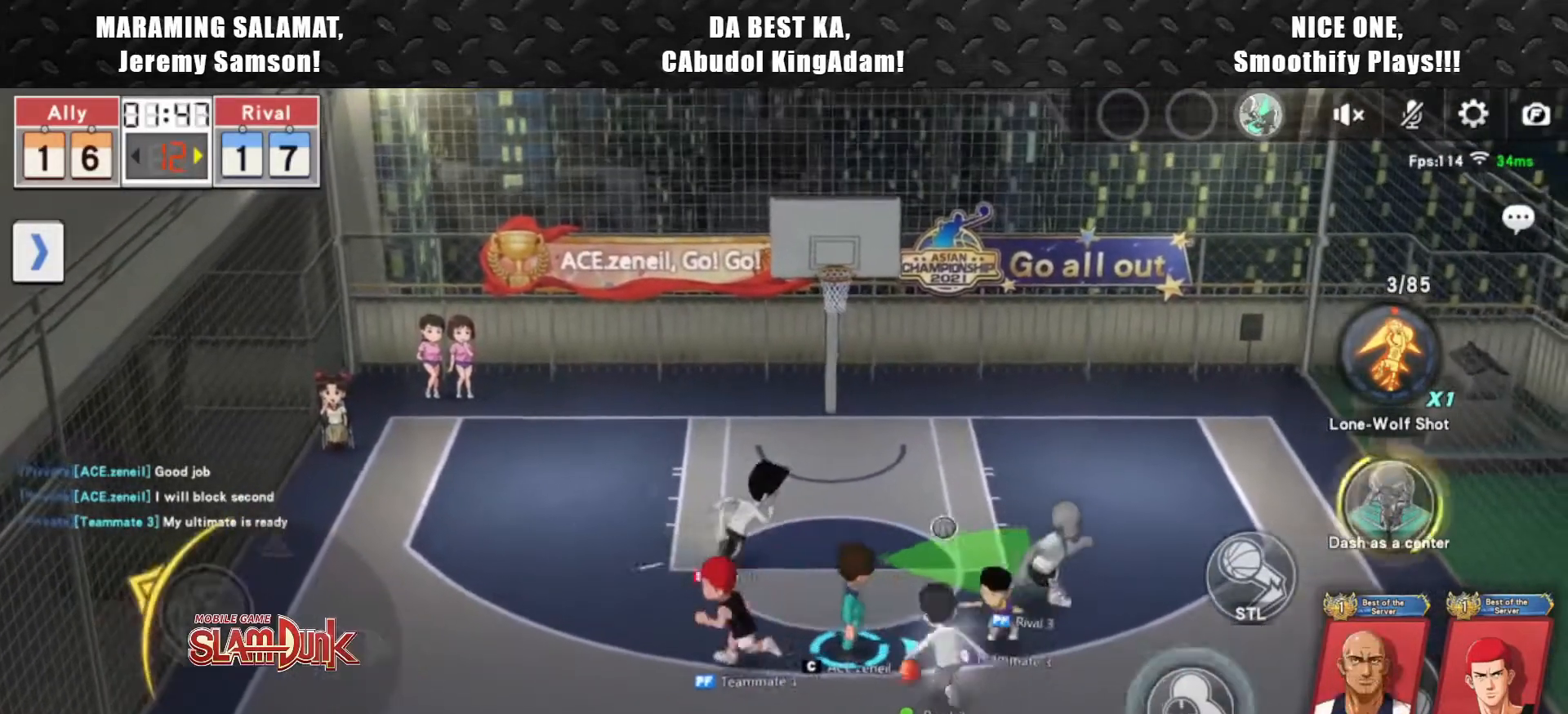
{"buttons": [], "left_stick": "up", "events": [[117, "L2", "down"], [133, "left_stick", "up-right"], [333, "L2", "up"], [433, "left_stick", "up"]]}
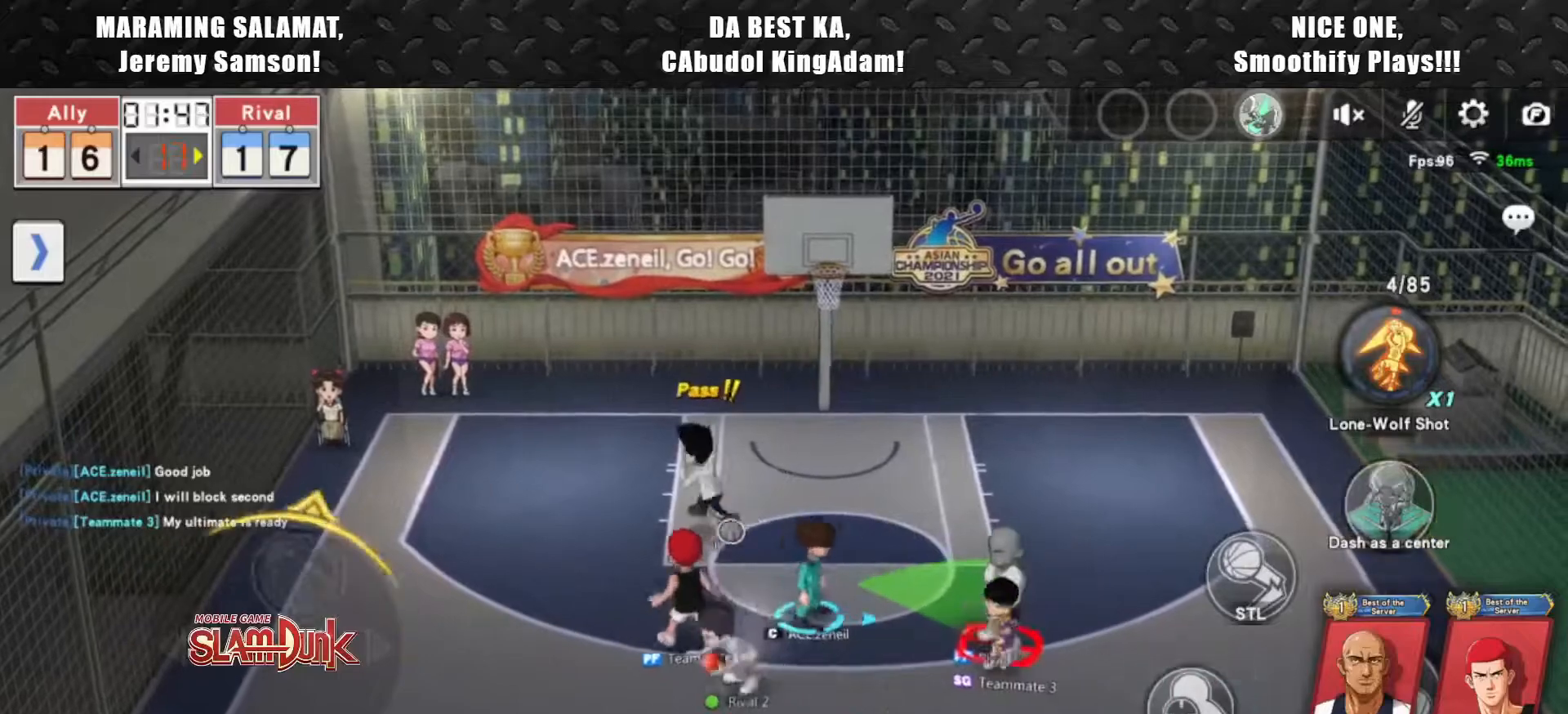
{"buttons": [], "left_stick": "up-right", "events": [[33, "R2", "down"], [200, "R2", "up"], [333, "R2", "down"], [367, "left_stick", "up-right"], [483, "R2", "up"]]}
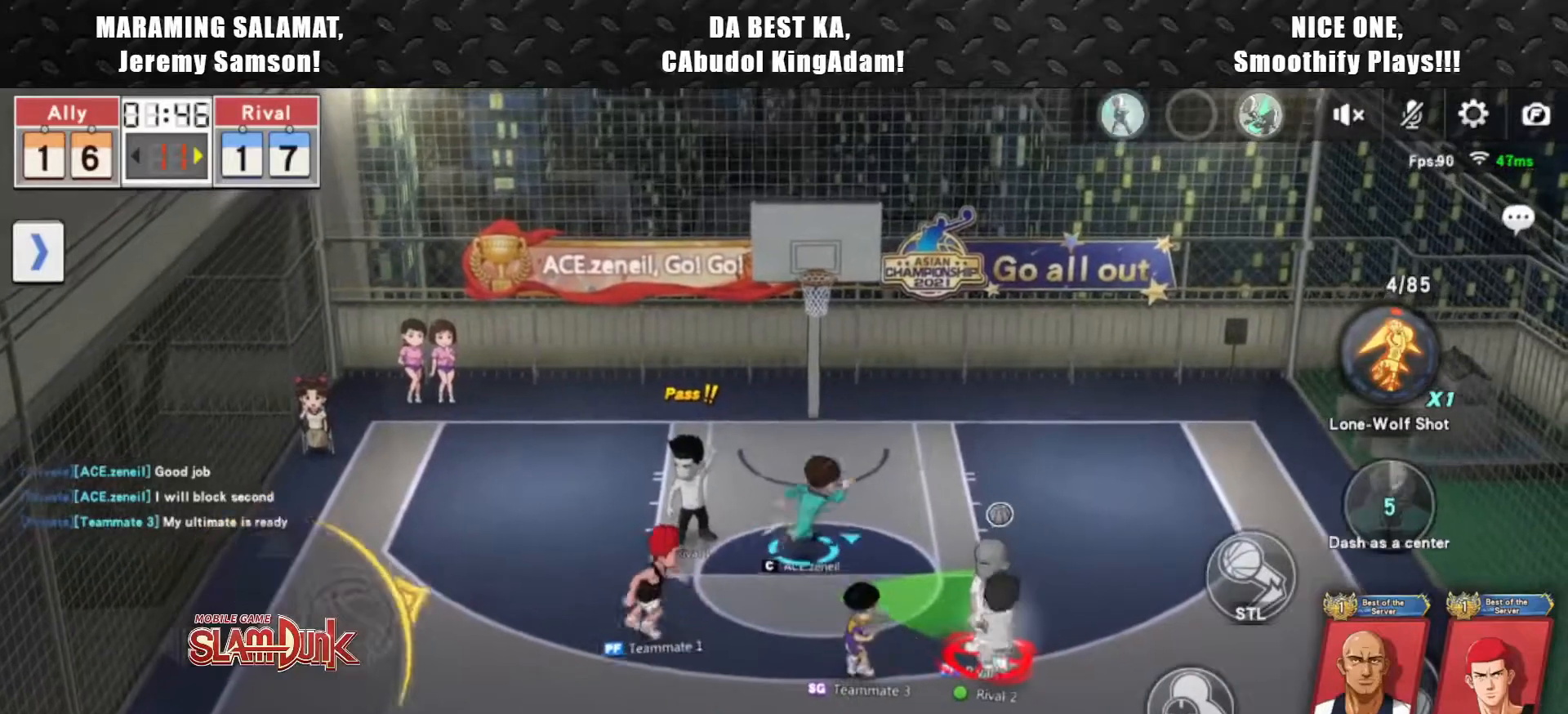
{"buttons": ["L2"], "left_stick": "up-left", "events": [[67, "left_stick", "up"], [150, "L2", "down"], [450, "left_stick", "up-left"]]}
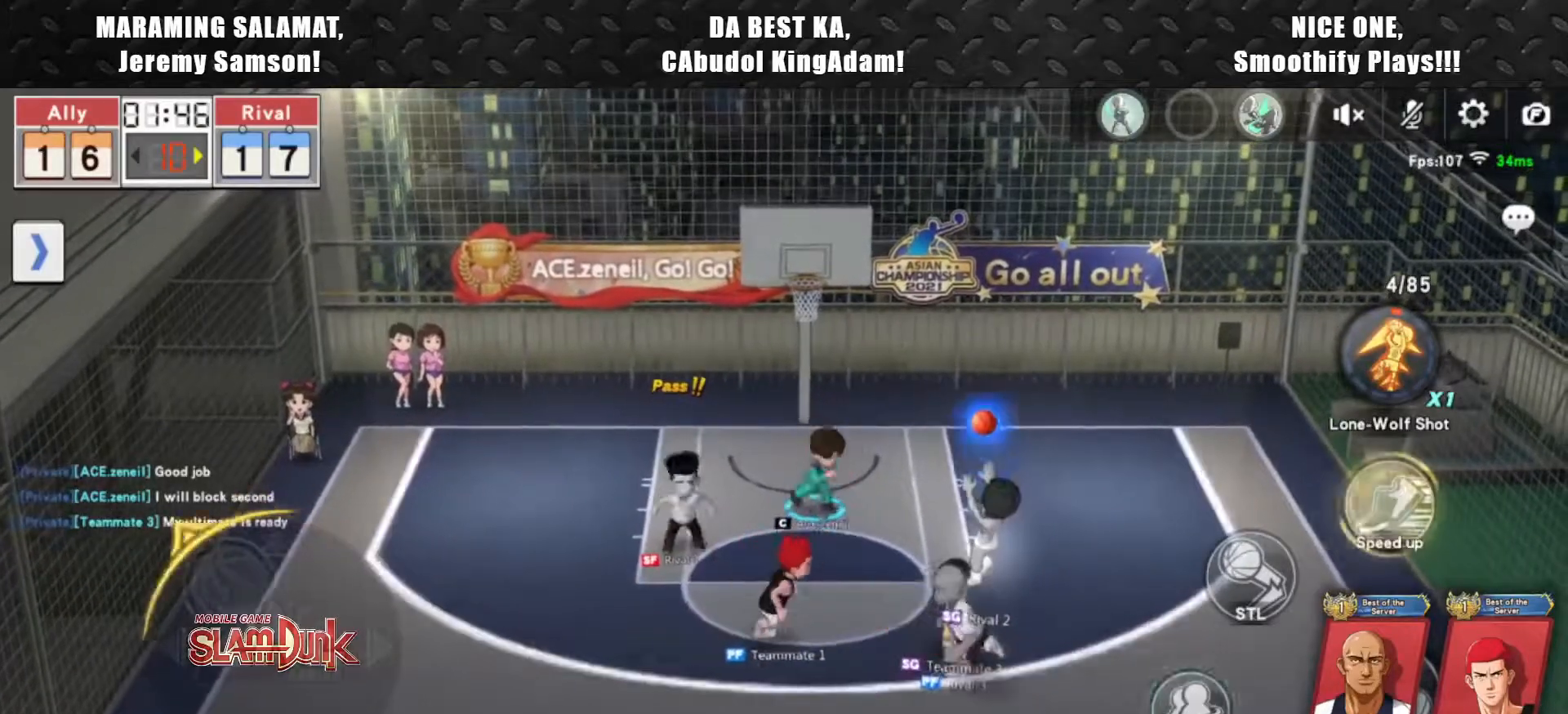
{"buttons": ["L2"], "left_stick": "down", "events": [[67, "left_stick", "left"], [83, "L2", "up"], [200, "L2", "down"], [467, "left_stick", "down"]]}
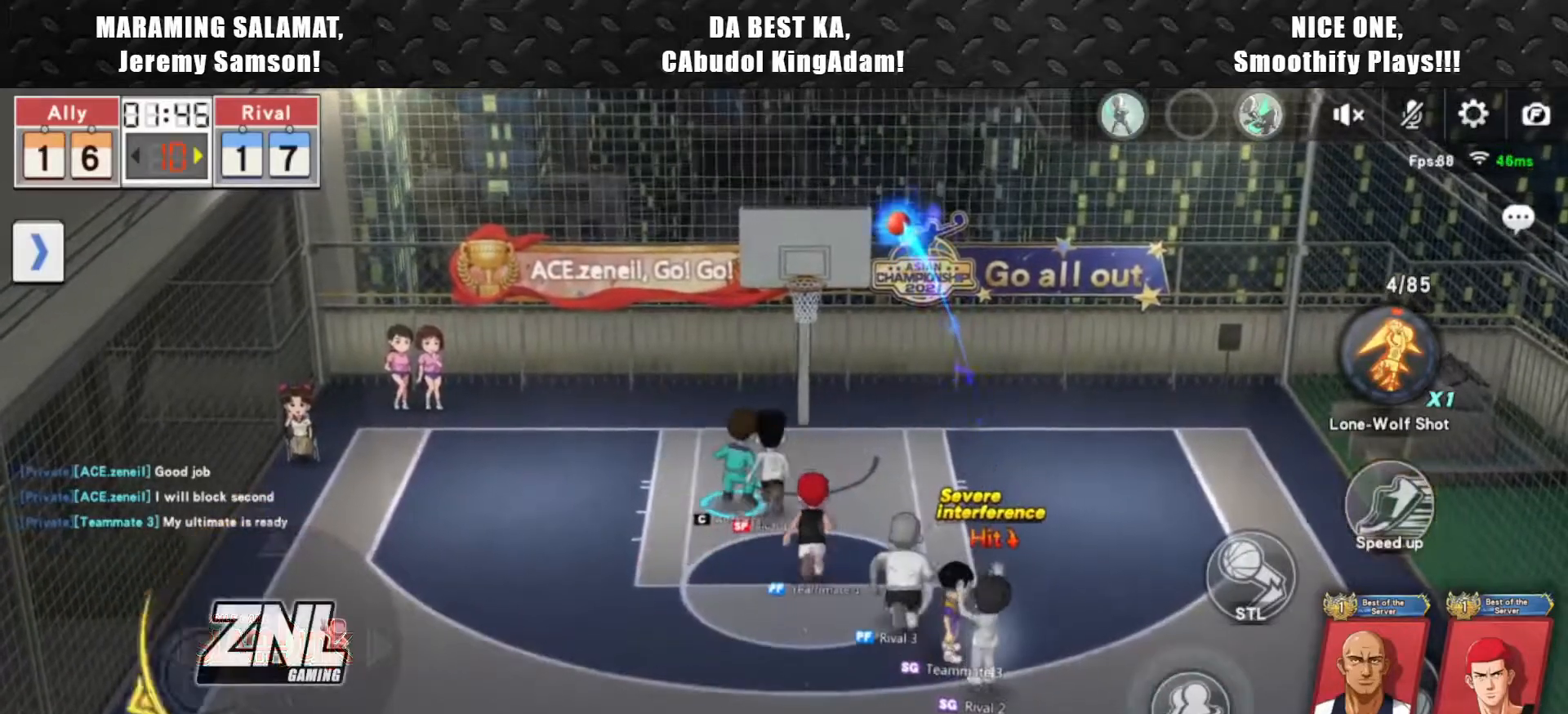
{"buttons": [], "left_stick": "up-right", "events": [[33, "left_stick", "right"], [67, "L2", "up"], [117, "L2", "down"], [317, "left_stick", "up-right"], [417, "L2", "up"]]}
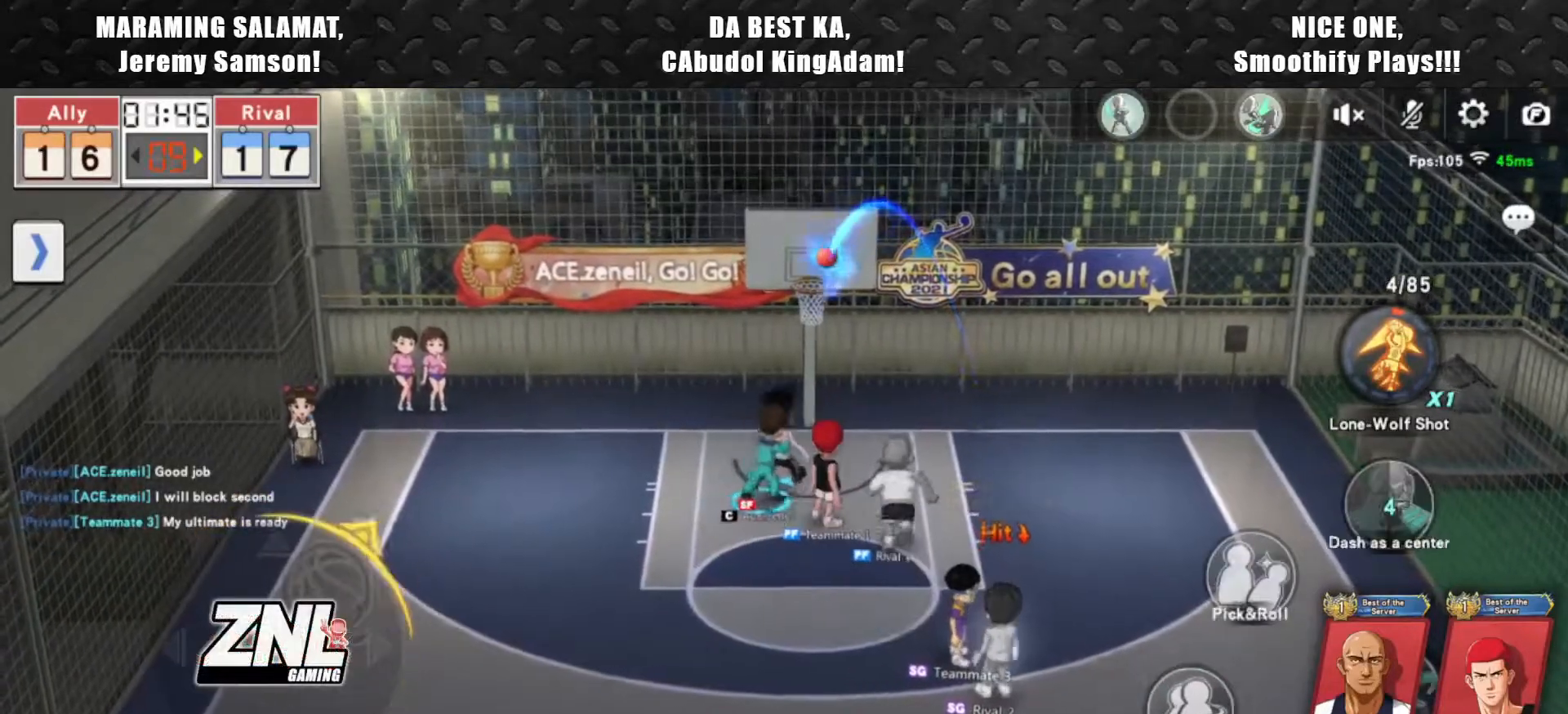
{"buttons": [], "left_stick": "up-left", "events": [[17, "R2", "down"], [167, "R2", "up"], [467, "left_stick", "up-left"]]}
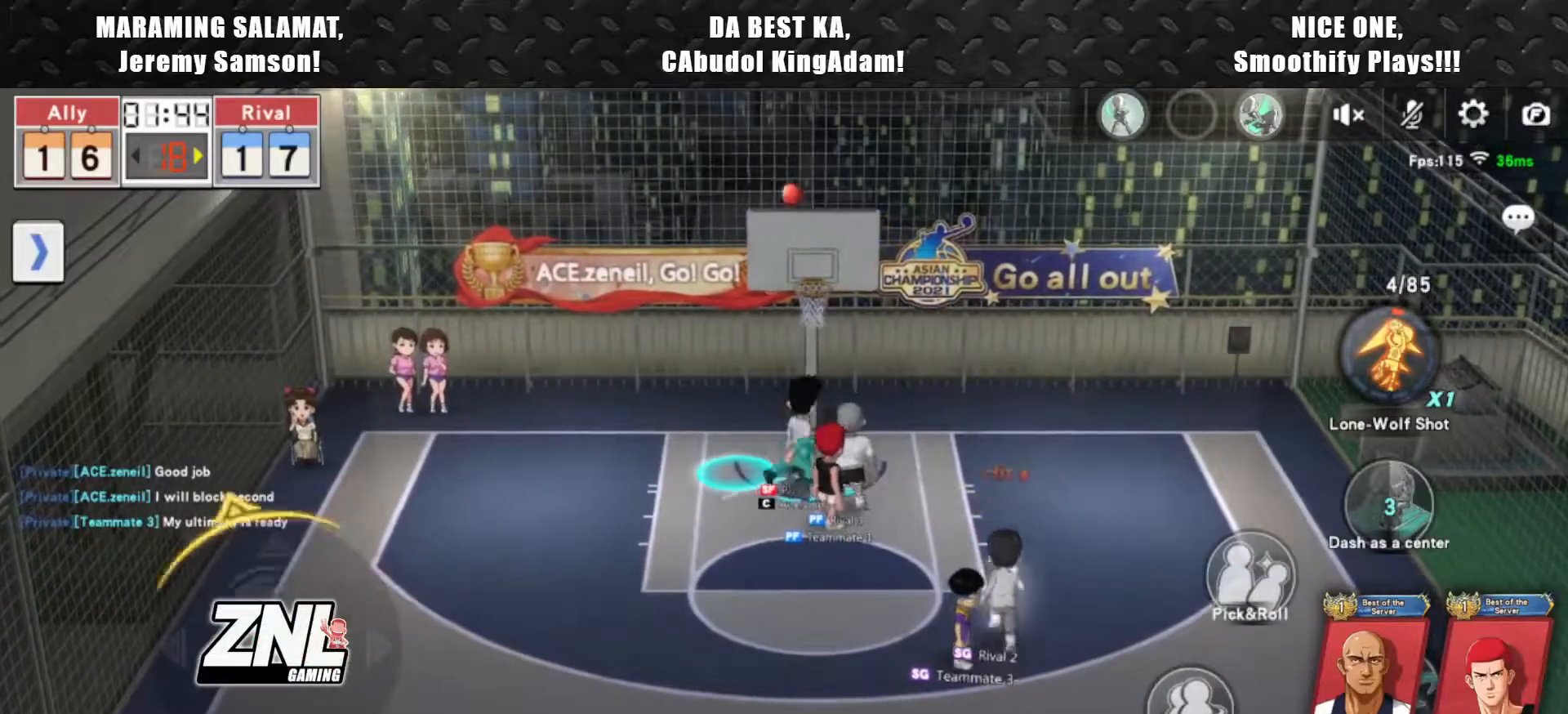
{"buttons": ["CIRCLE"], "left_stick": "up", "events": [[250, "left_stick", "up"], [300, "CIRCLE", "down"]]}
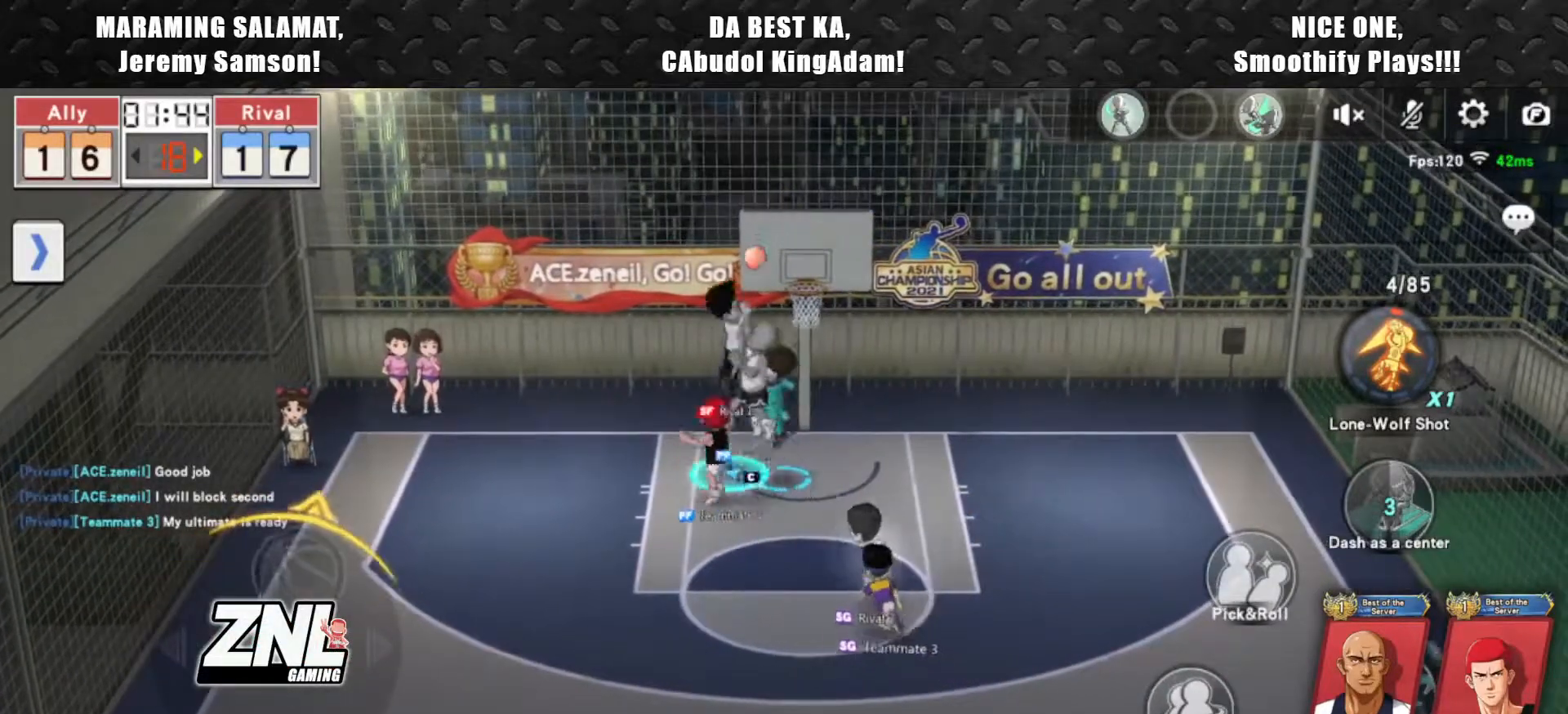
{"buttons": [], "left_stick": "center", "events": [[100, "left_stick", "center"], [383, "CIRCLE", "up"]]}
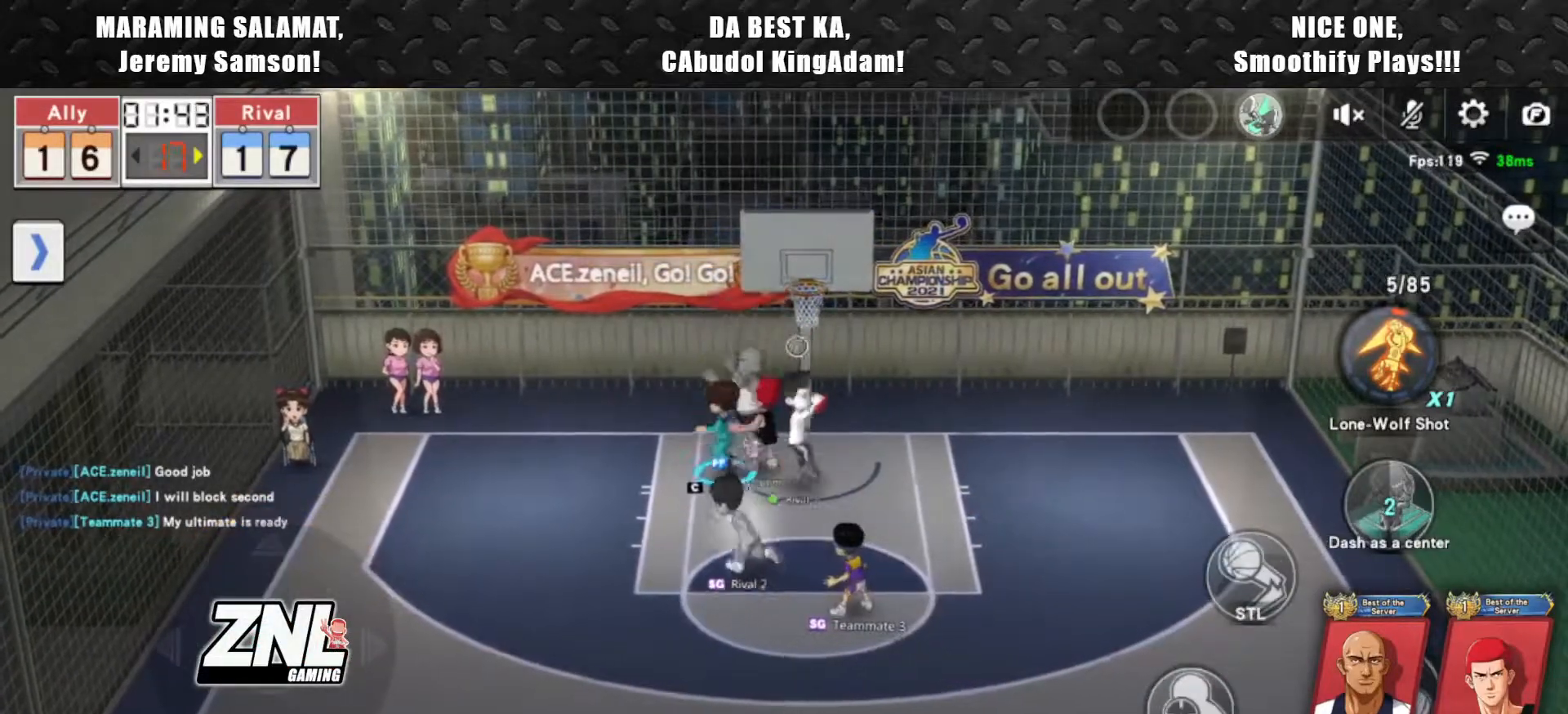
{"buttons": [], "left_stick": "down-right", "events": [[283, "left_stick", "down-right"]]}
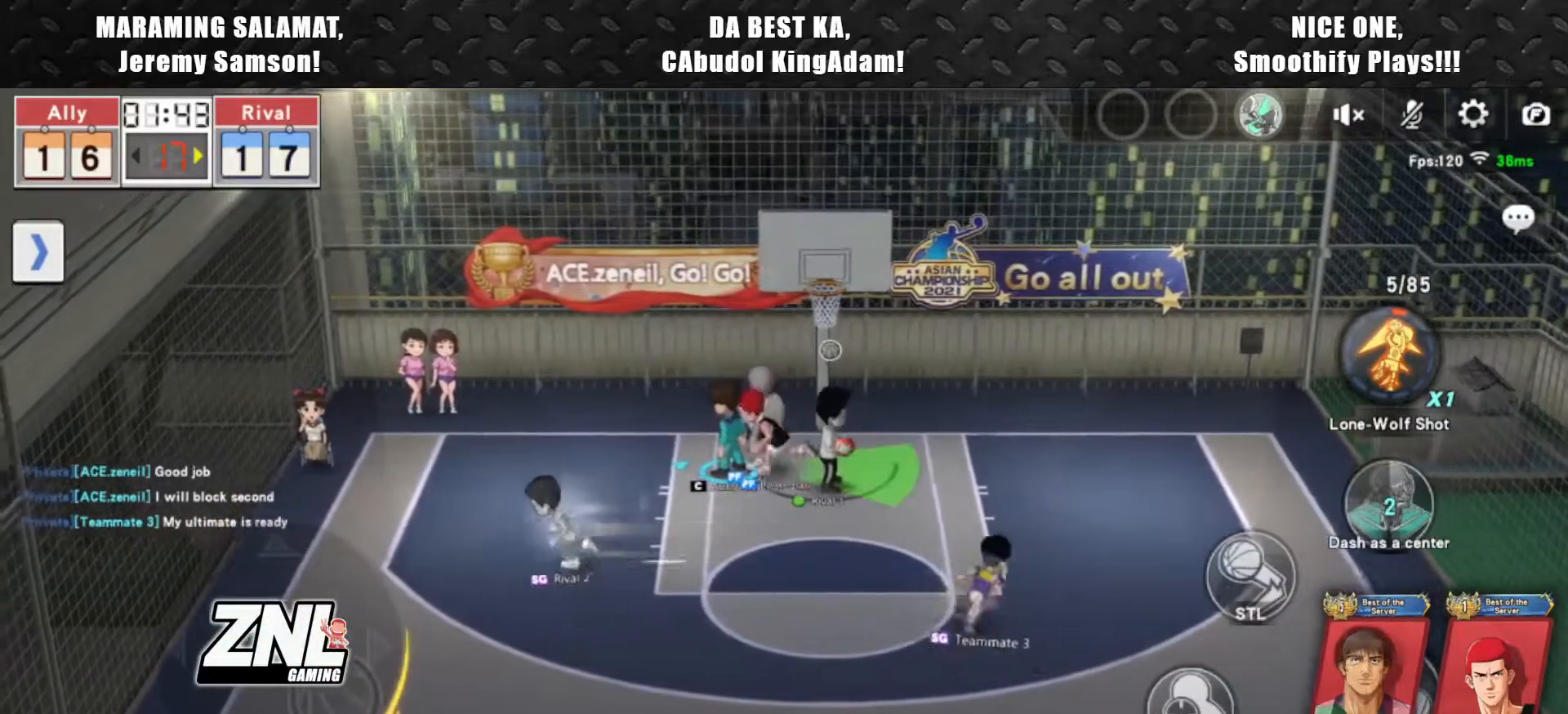
{"buttons": ["R2"], "left_stick": "left", "events": [[17, "R2", "down"], [183, "R2", "up"], [267, "R2", "down"], [350, "left_stick", "left"], [400, "R2", "up"], [500, "R2", "down"]]}
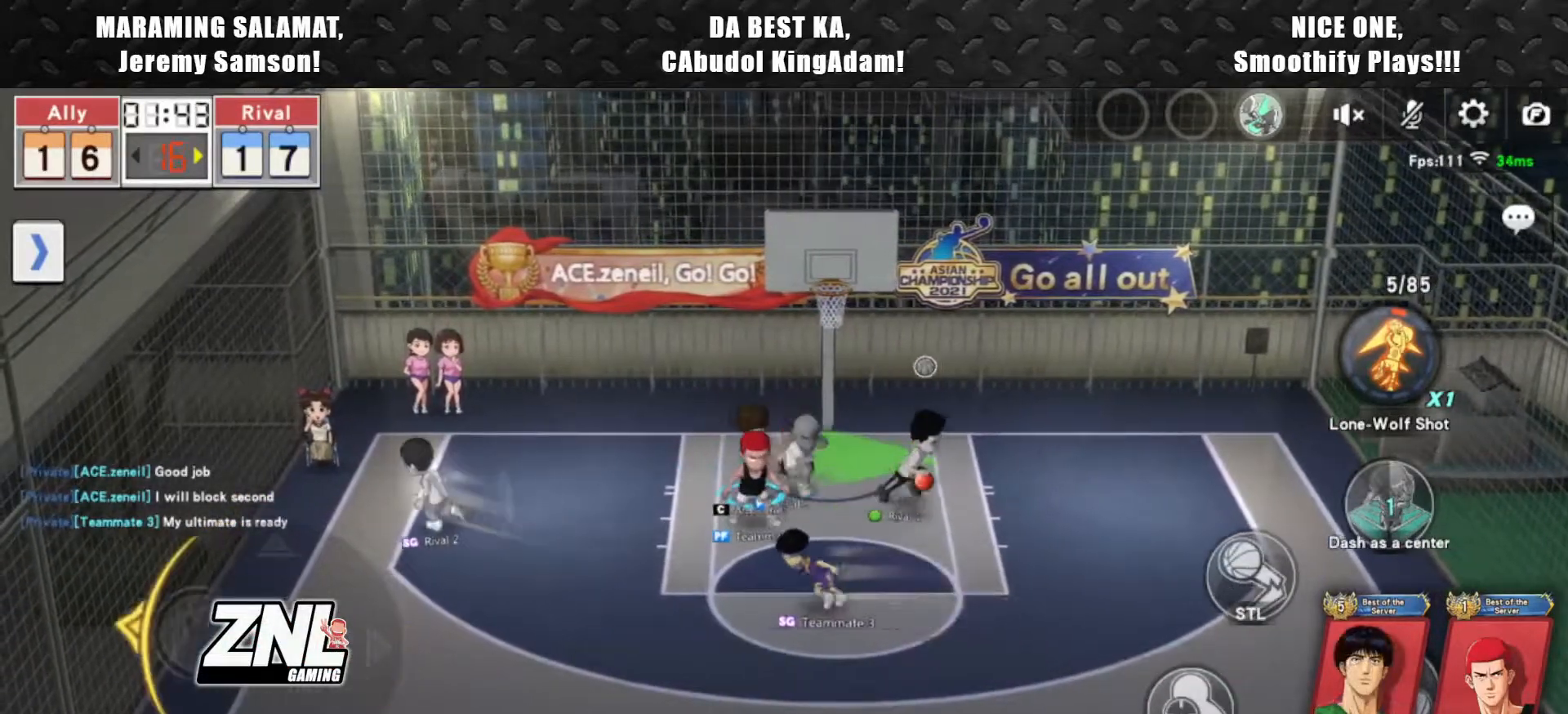
{"buttons": [], "left_stick": "right", "events": [[50, "left_stick", "up"], [100, "left_stick", "up-right"], [167, "R2", "up"], [217, "left_stick", "right"]]}
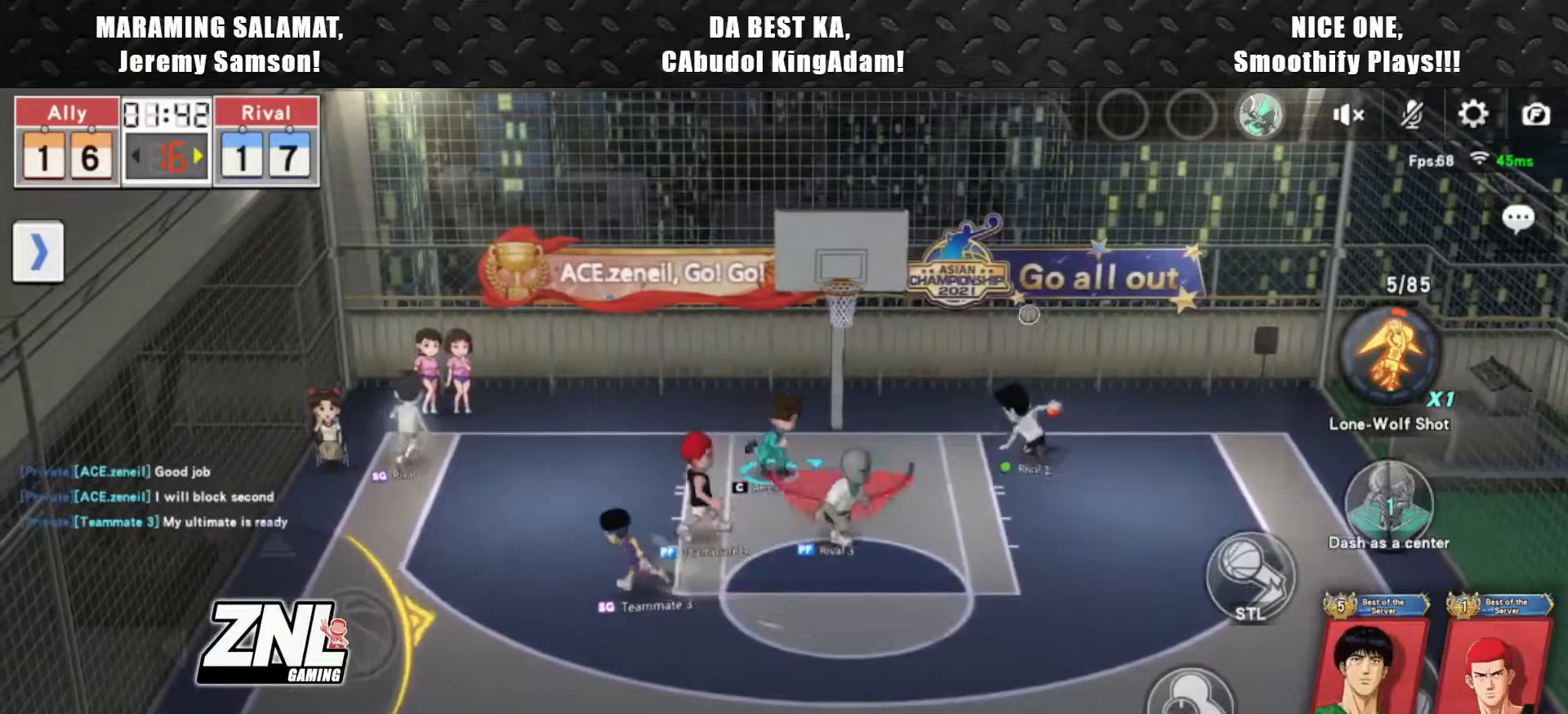
{"buttons": [], "left_stick": "left", "events": [[217, "left_stick", "center"], [367, "left_stick", "left"]]}
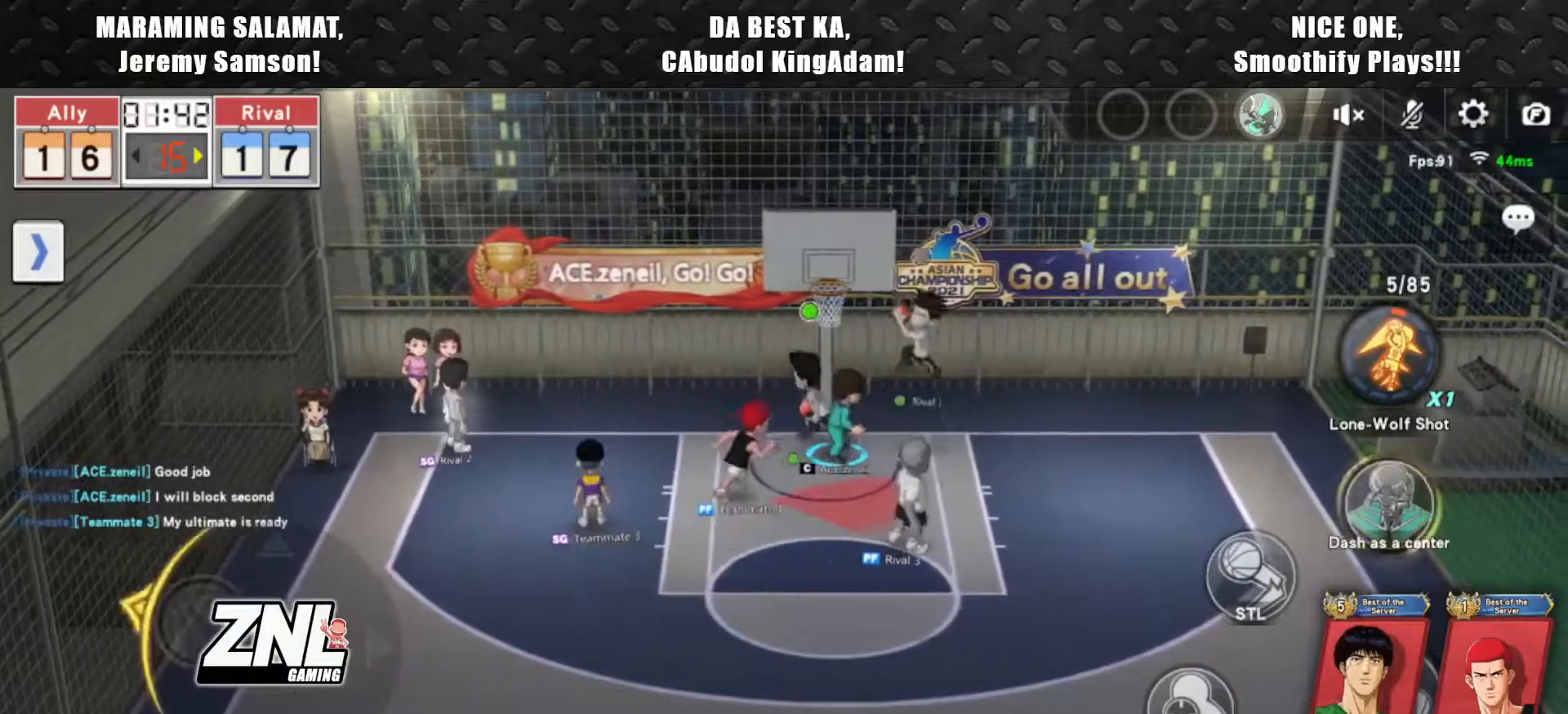
{"buttons": [], "left_stick": "center", "events": [[67, "left_stick", "center"]]}